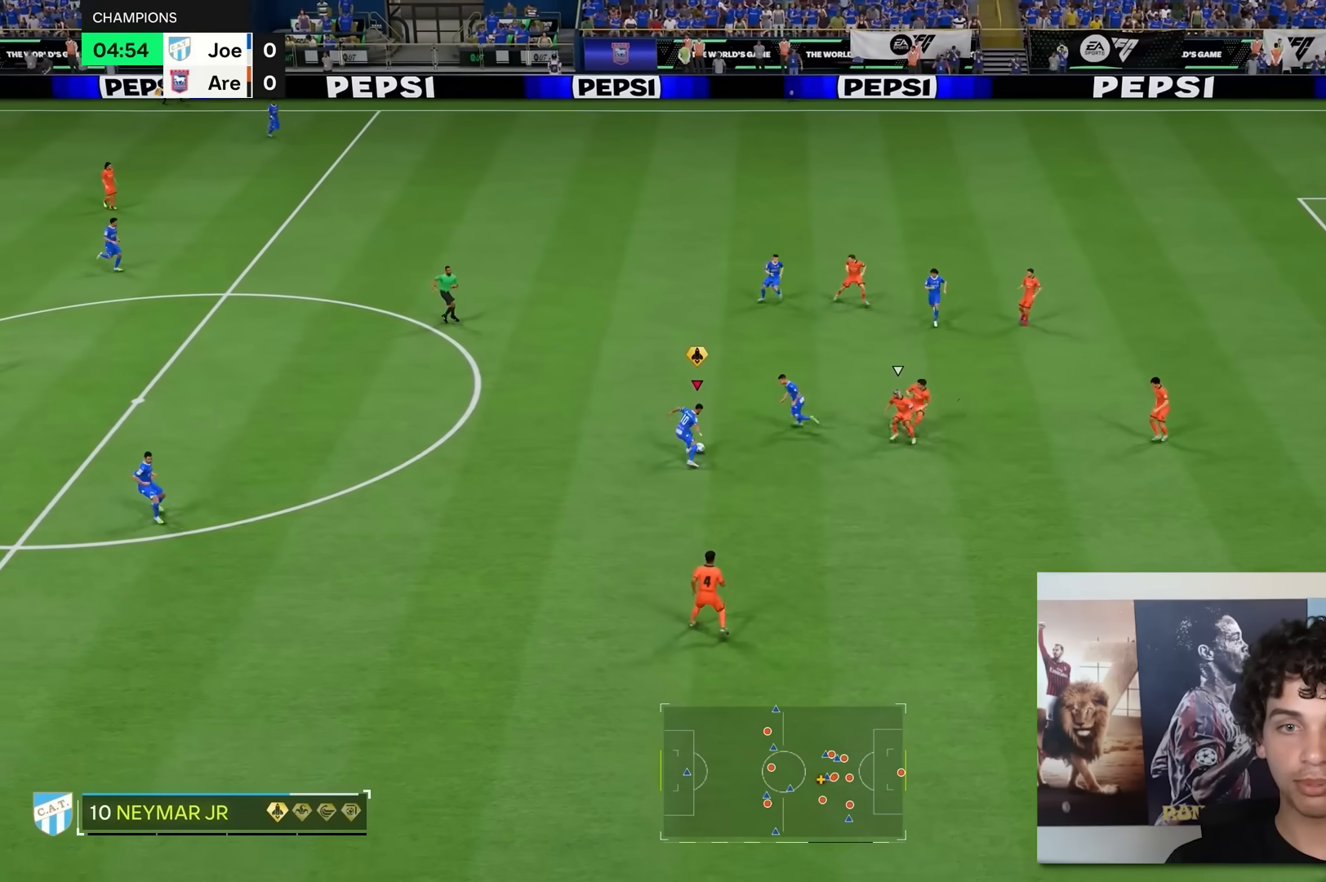
Gameplay with a controller (Xbox layout); each line is a JSON object with the inputs held at the frame after it. "events" lists button and stick changes between this image and that frame as [ms after this image, input, new state], when the widget could be followed in between. Not read: L3 R3.
{"buttons": [], "left_stick": "center", "right_stick": "center", "events": [[317, "right_stick", "up"], [400, "right_stick", "down-right"], [467, "right_stick", "center"]]}
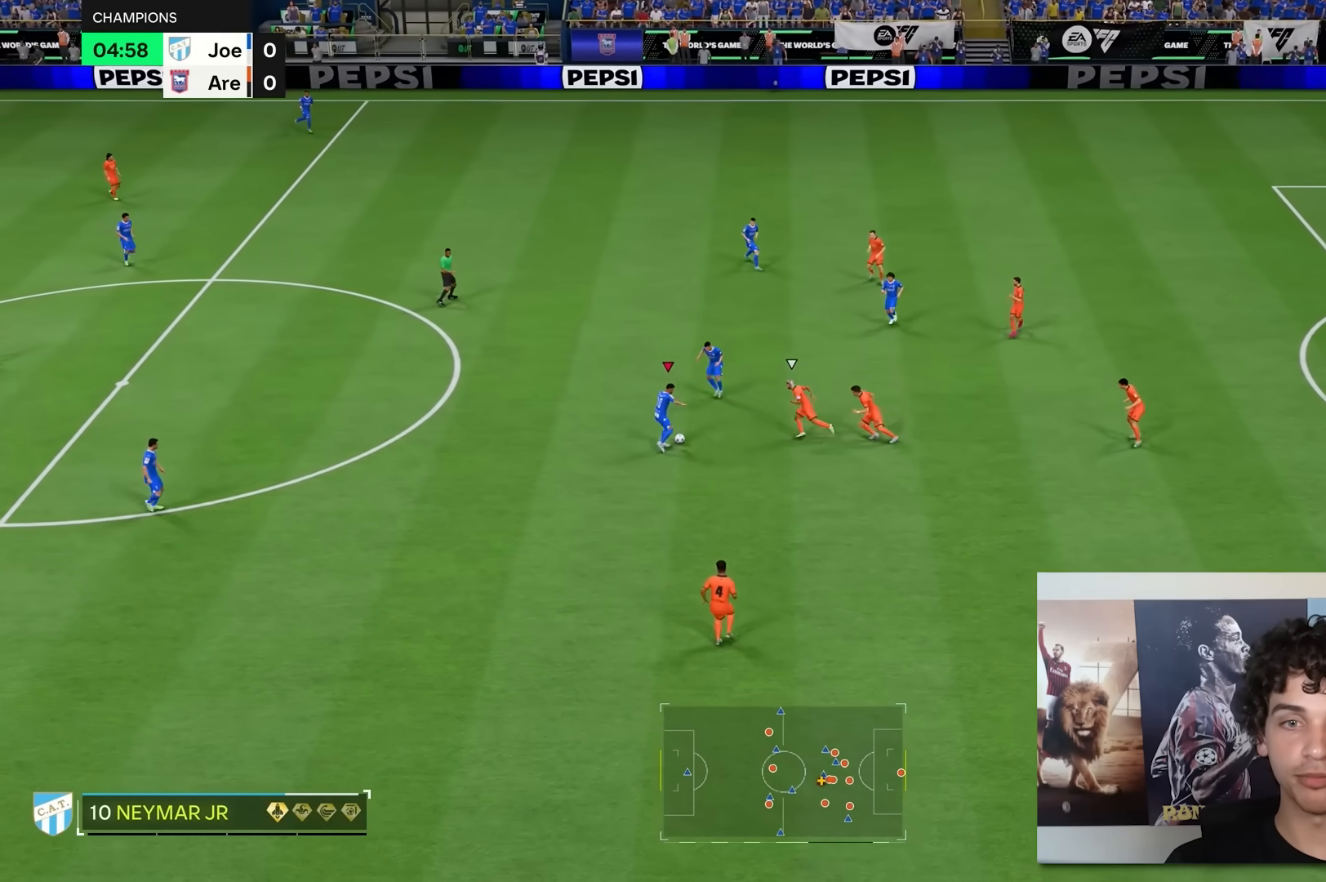
{"buttons": [], "left_stick": "up-left", "right_stick": "center", "events": [[50, "left_stick", "up-left"]]}
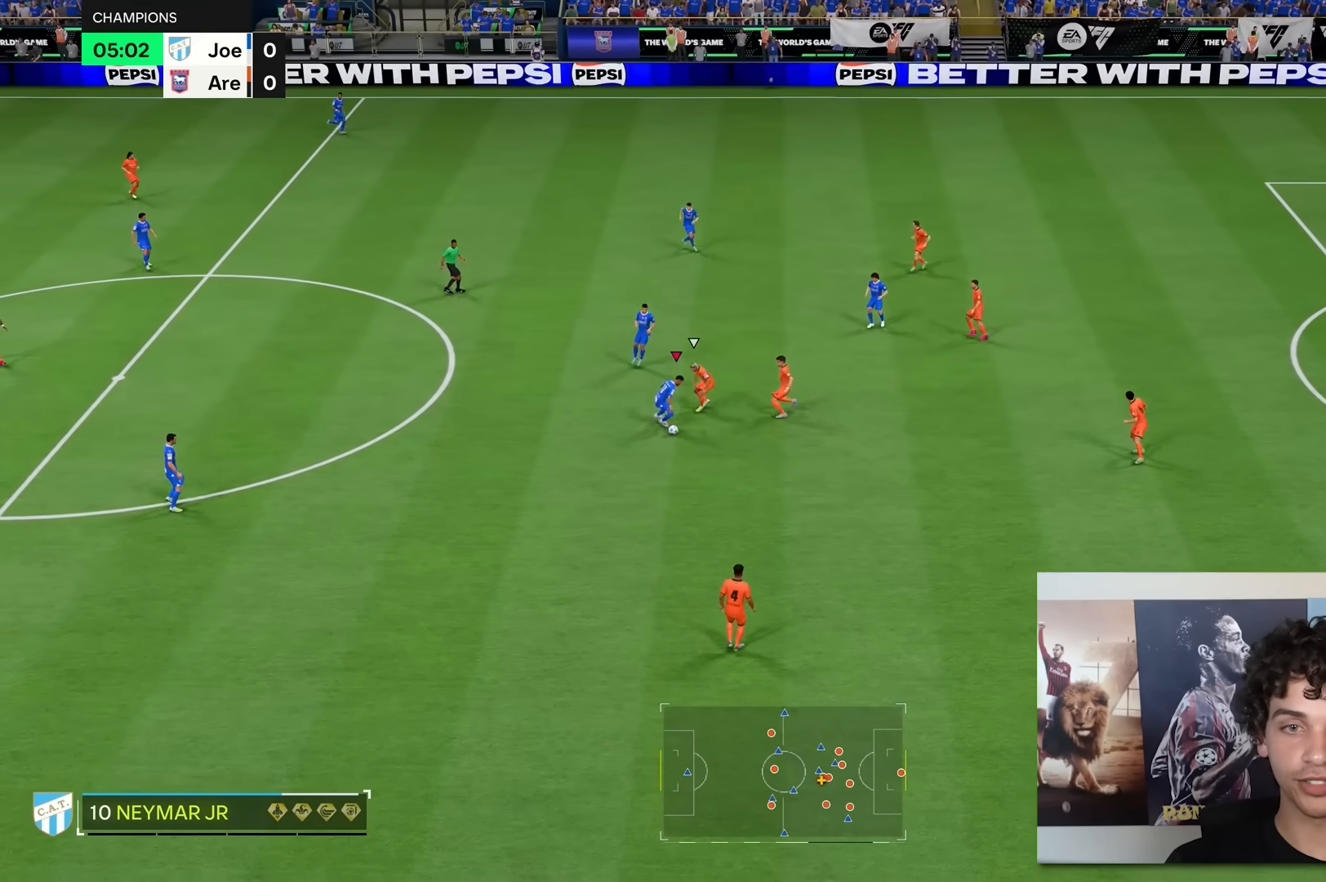
{"buttons": ["R2"], "left_stick": "down", "right_stick": "center", "events": [[67, "left_stick", "down-left"], [133, "left_stick", "down"], [233, "left_stick", "down-right"], [417, "R2", "down"], [500, "left_stick", "down"]]}
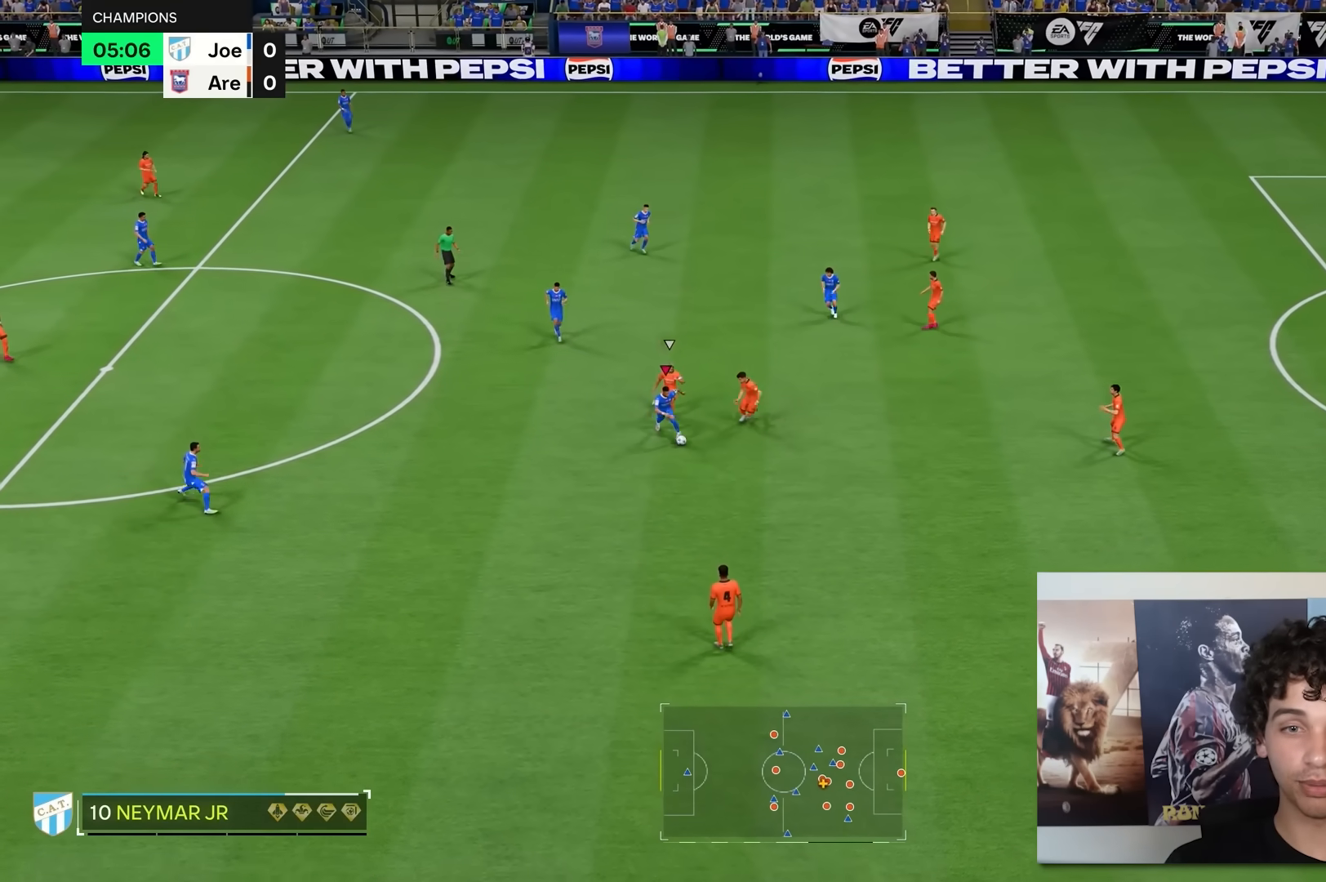
{"buttons": ["R2"], "left_stick": "down", "right_stick": "center", "events": []}
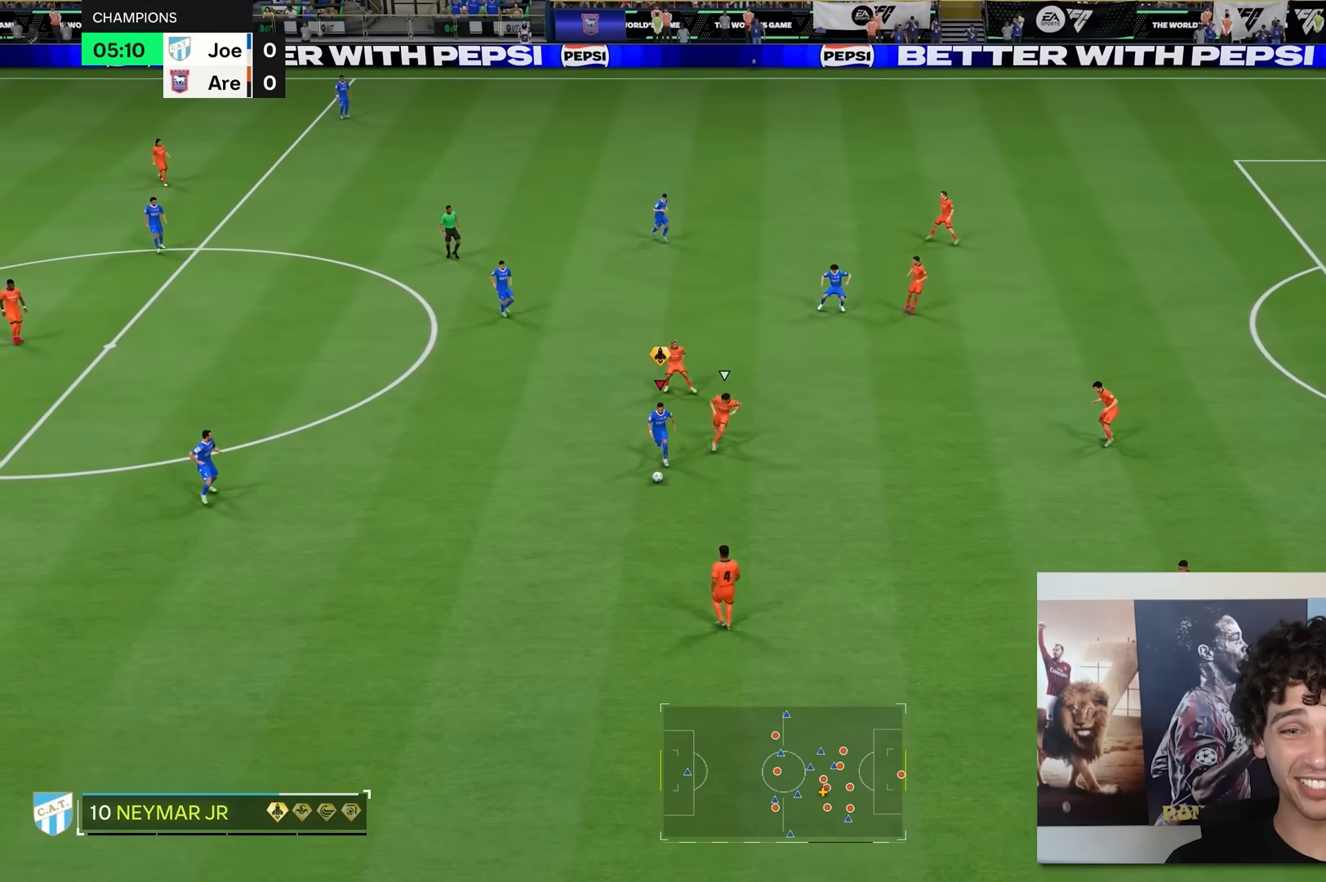
{"buttons": [], "left_stick": "down-left", "right_stick": "left", "events": [[50, "left_stick", "down-left"], [67, "R2", "up"], [167, "right_stick", "left"]]}
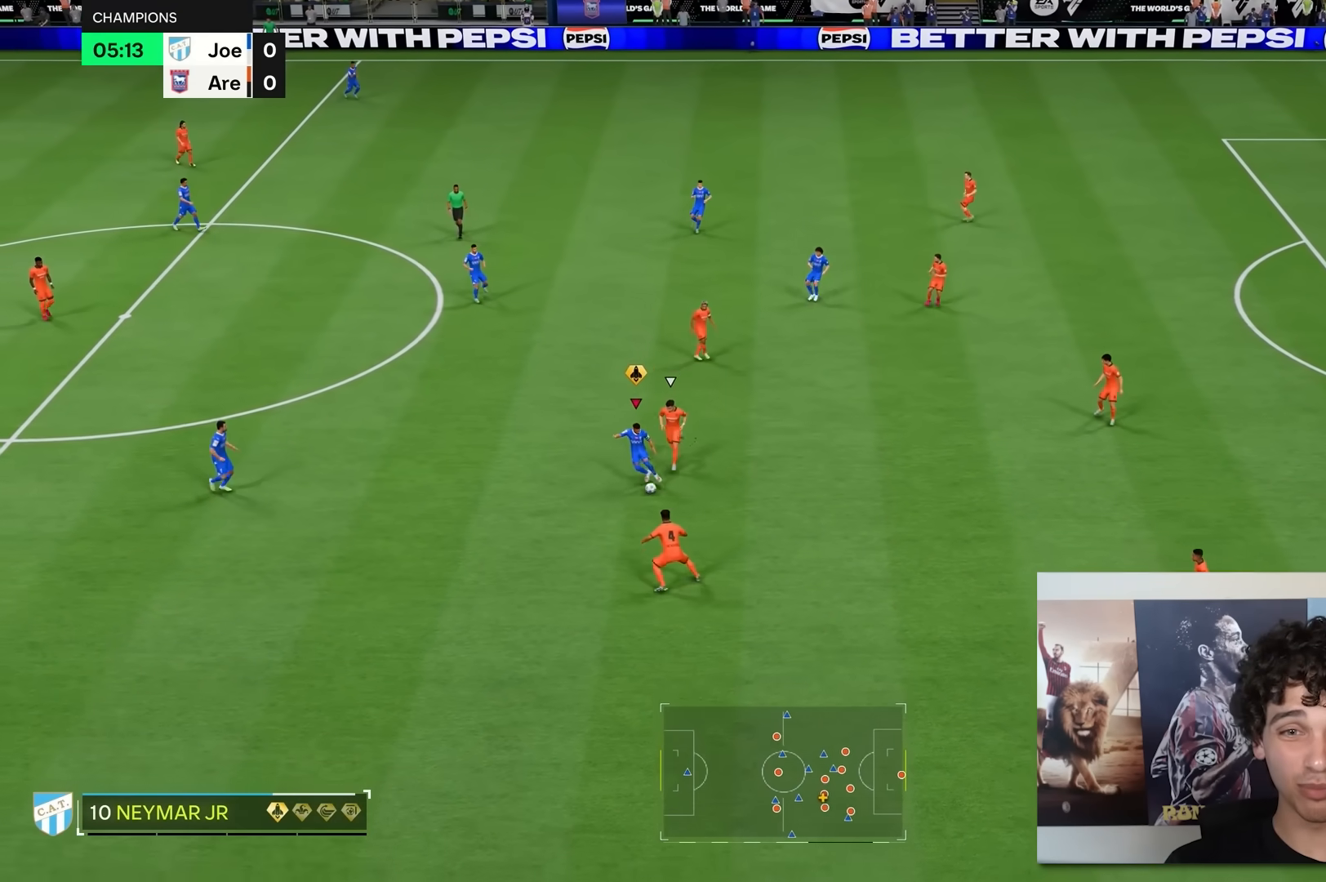
{"buttons": [], "left_stick": "up-left", "right_stick": "center", "events": [[17, "left_stick", "left"], [50, "right_stick", "center"], [317, "left_stick", "up-left"]]}